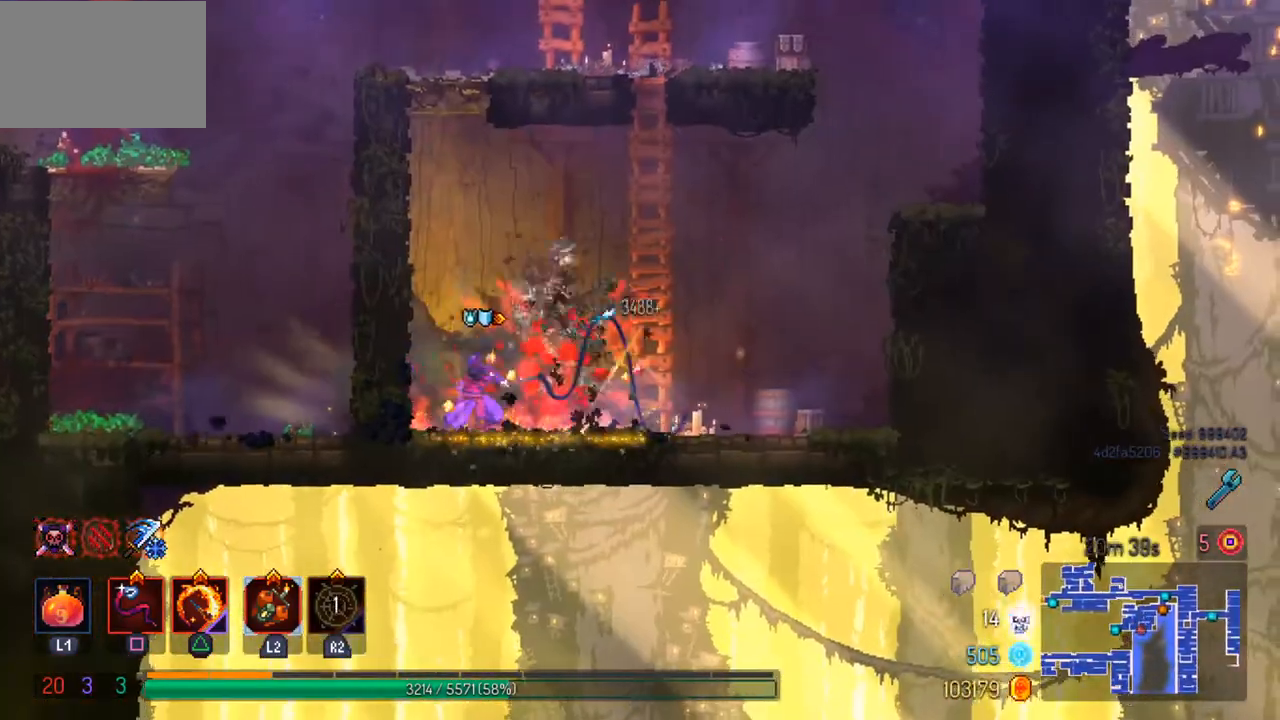
Gameplay with a controller (PlayStation layout); each line is a JSON object with the inputs held at the frame after it. "events" lists button and stick changes between this image and that frame as [ms after this image, input, new state], when the widget could be followed in between.
{"buttons": [], "left_stick": "left", "right_stick": "center", "events": [[233, "left_stick", "left"], [267, "CROSS", "down"], [367, "CROSS", "up"]]}
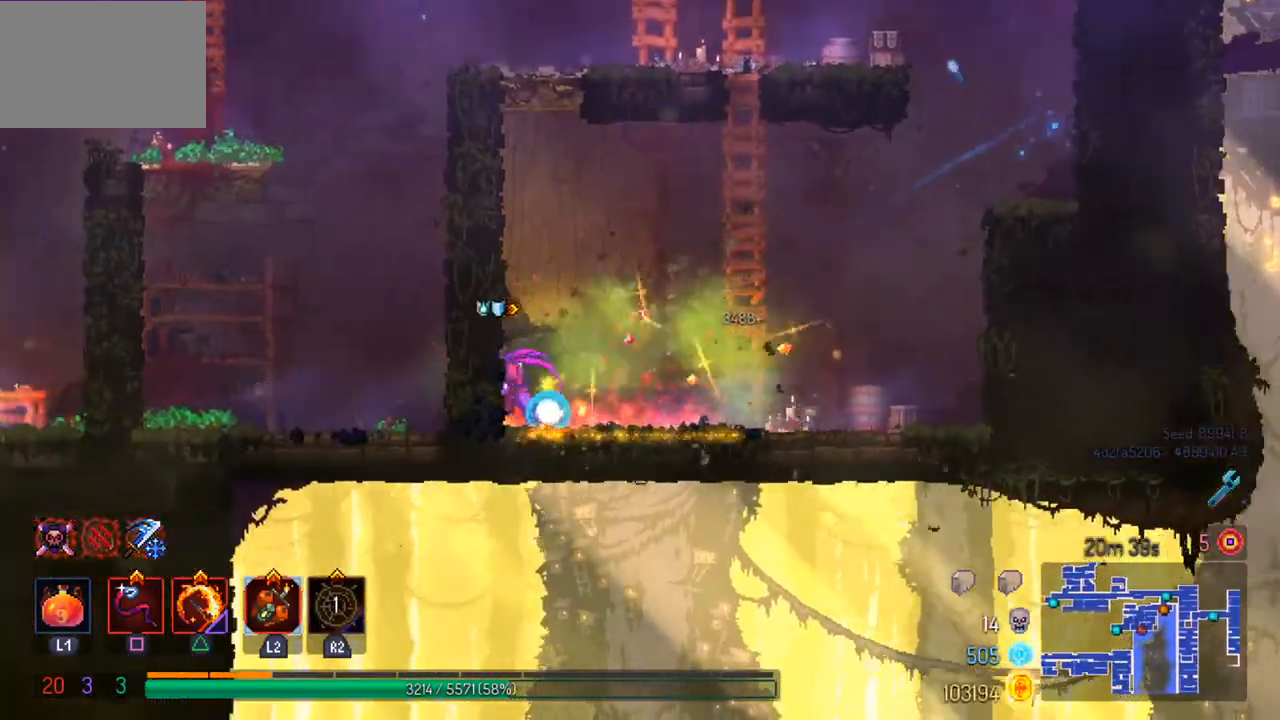
{"buttons": [], "left_stick": "left", "right_stick": "center", "events": [[100, "CROSS", "down"], [200, "CROSS", "up"]]}
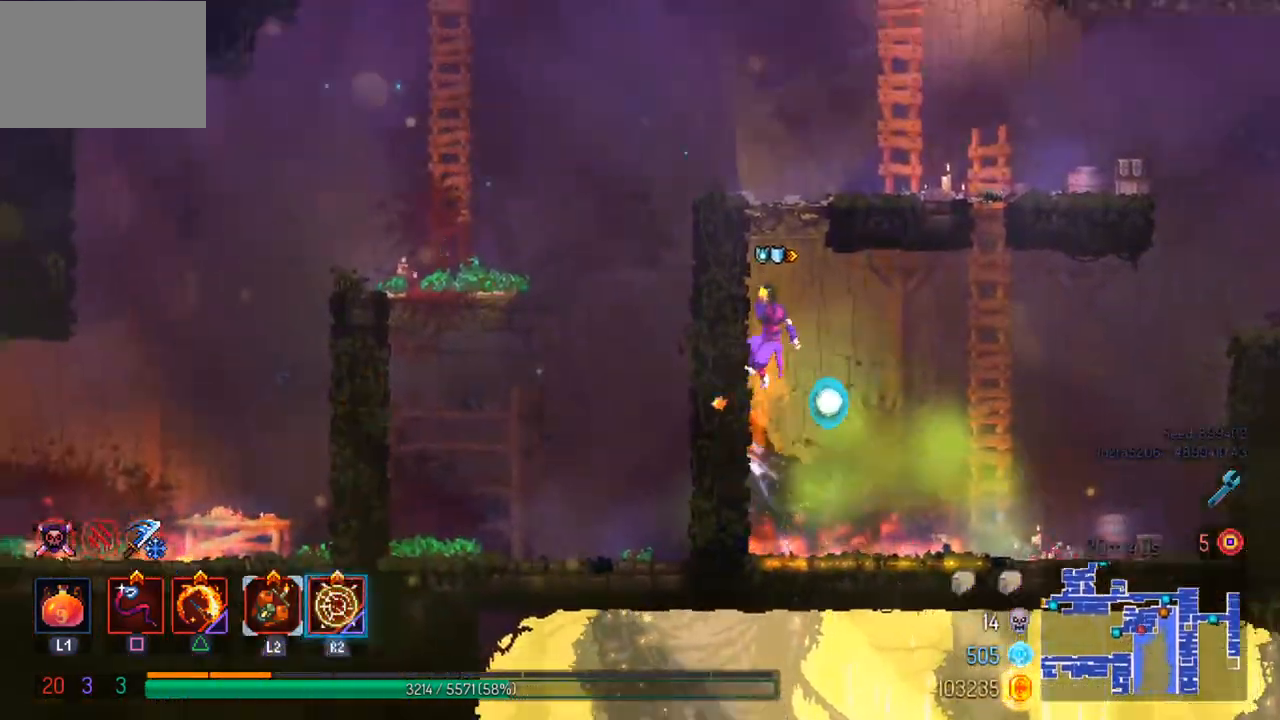
{"buttons": [], "left_stick": "left", "right_stick": "center", "events": [[33, "left_stick", "center"], [333, "left_stick", "left"]]}
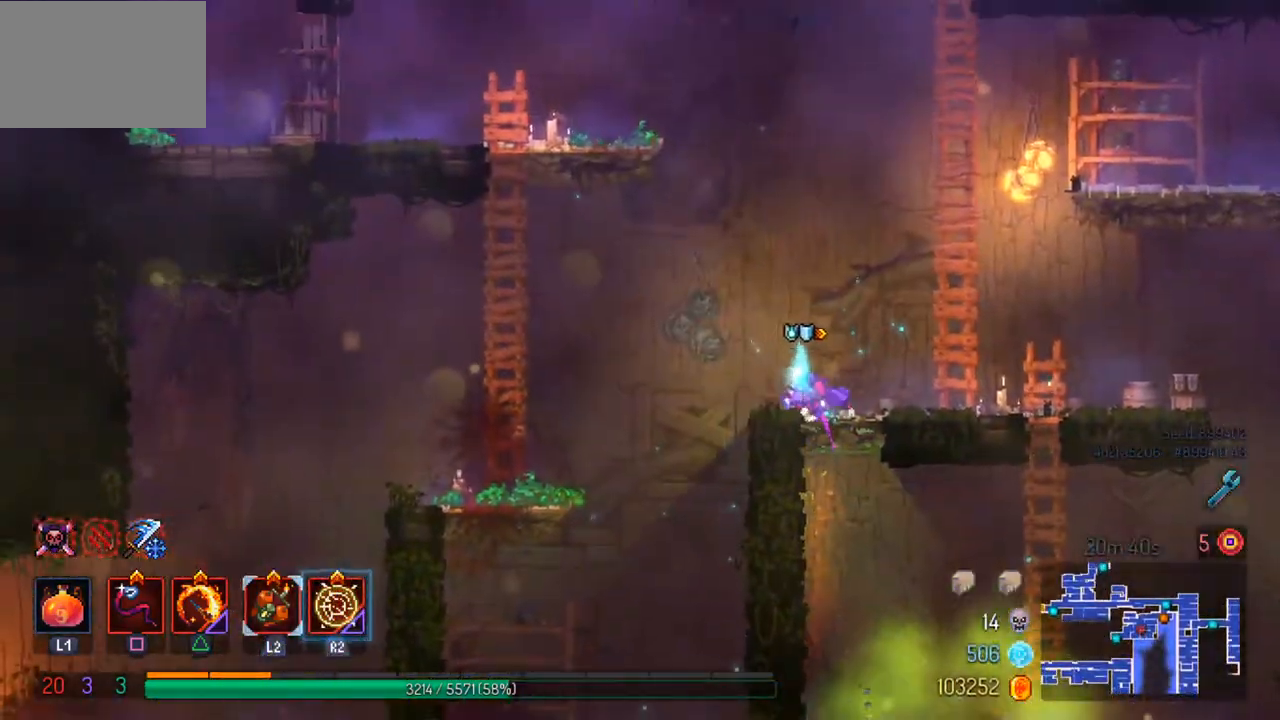
{"buttons": ["CIRCLE"], "left_stick": "left", "right_stick": "center", "events": [[500, "CIRCLE", "down"]]}
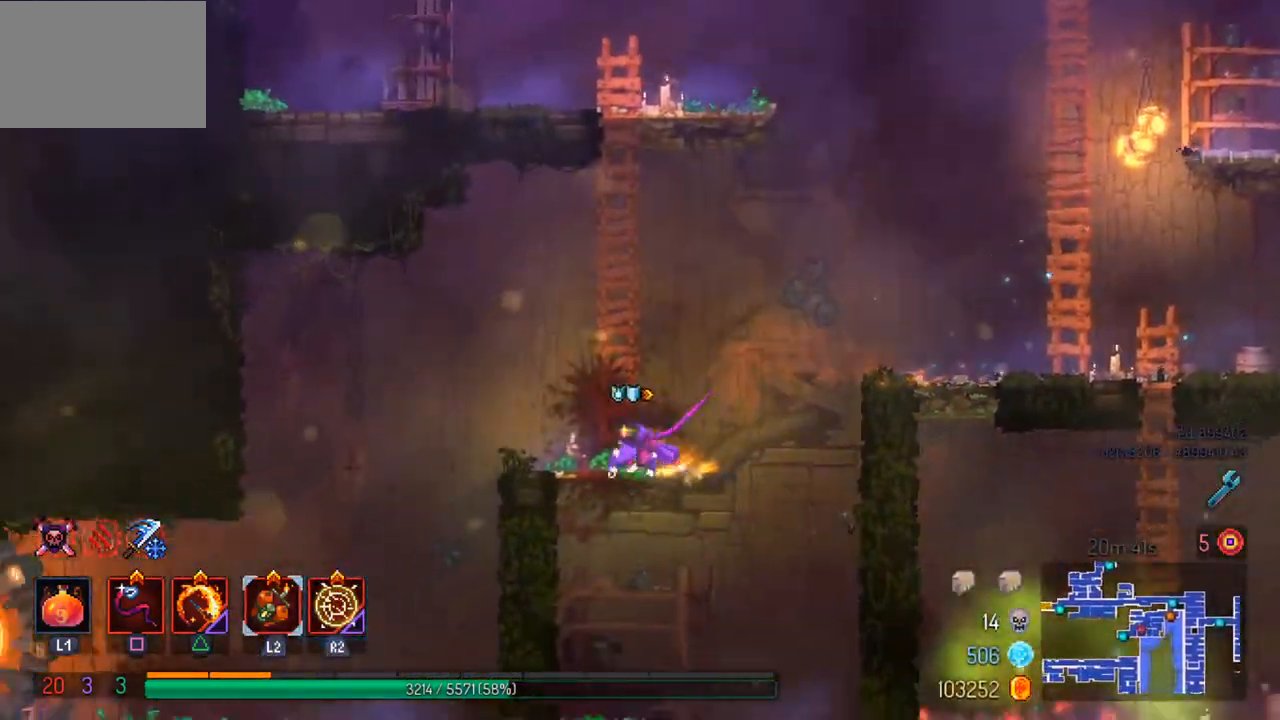
{"buttons": [], "left_stick": "left", "right_stick": "center", "events": [[100, "CIRCLE", "up"]]}
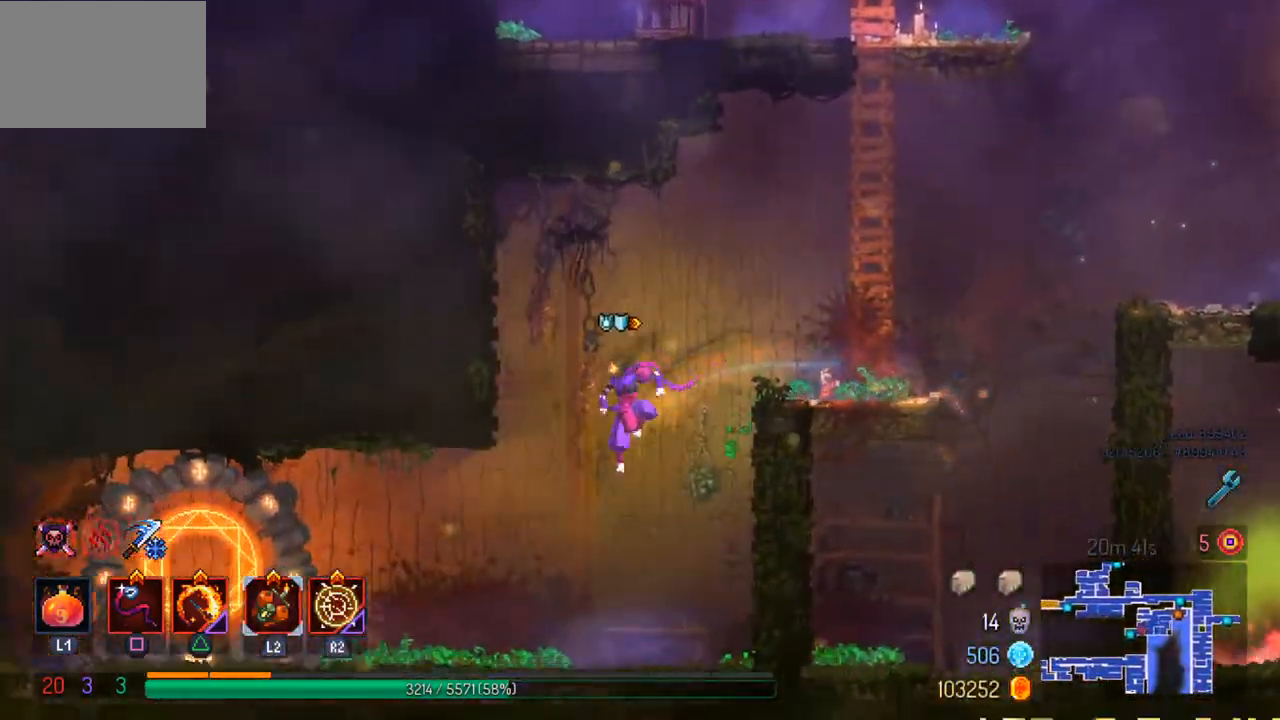
{"buttons": [], "left_stick": "left", "right_stick": "center", "events": []}
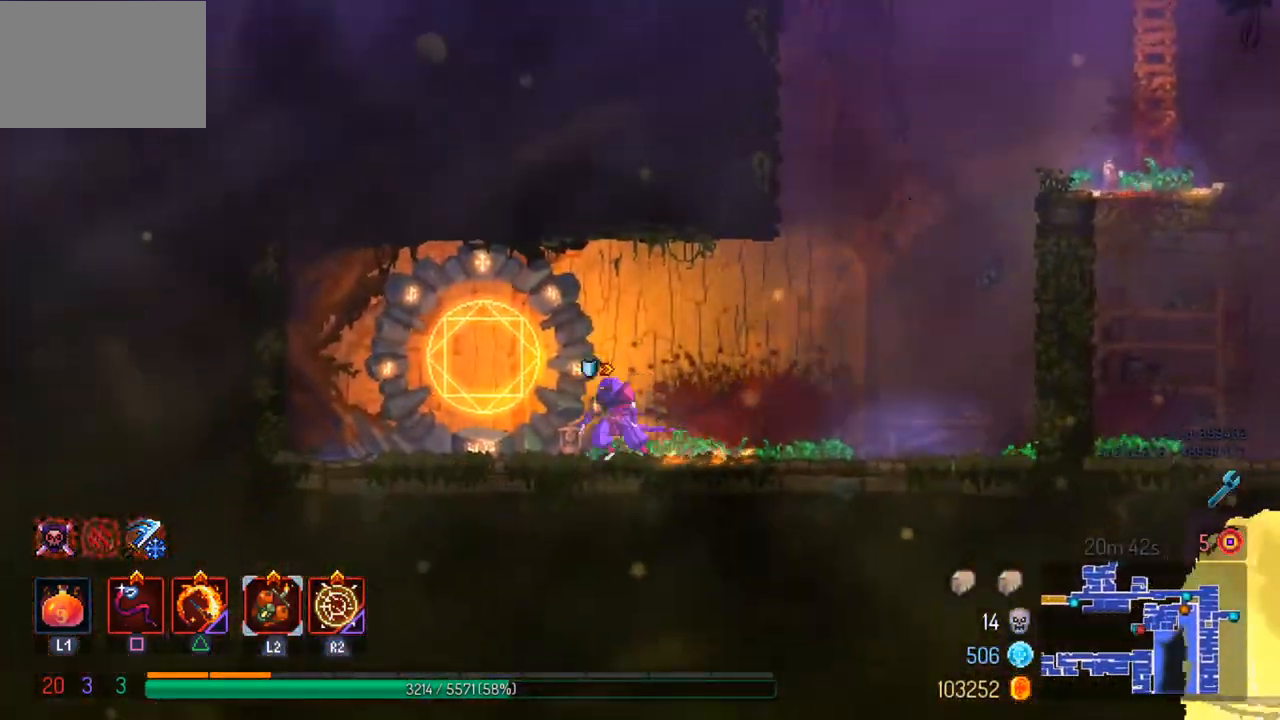
{"buttons": [], "left_stick": "center", "right_stick": "center", "events": [[100, "R1", "down"], [100, "left_stick", "center"], [267, "R1", "up"]]}
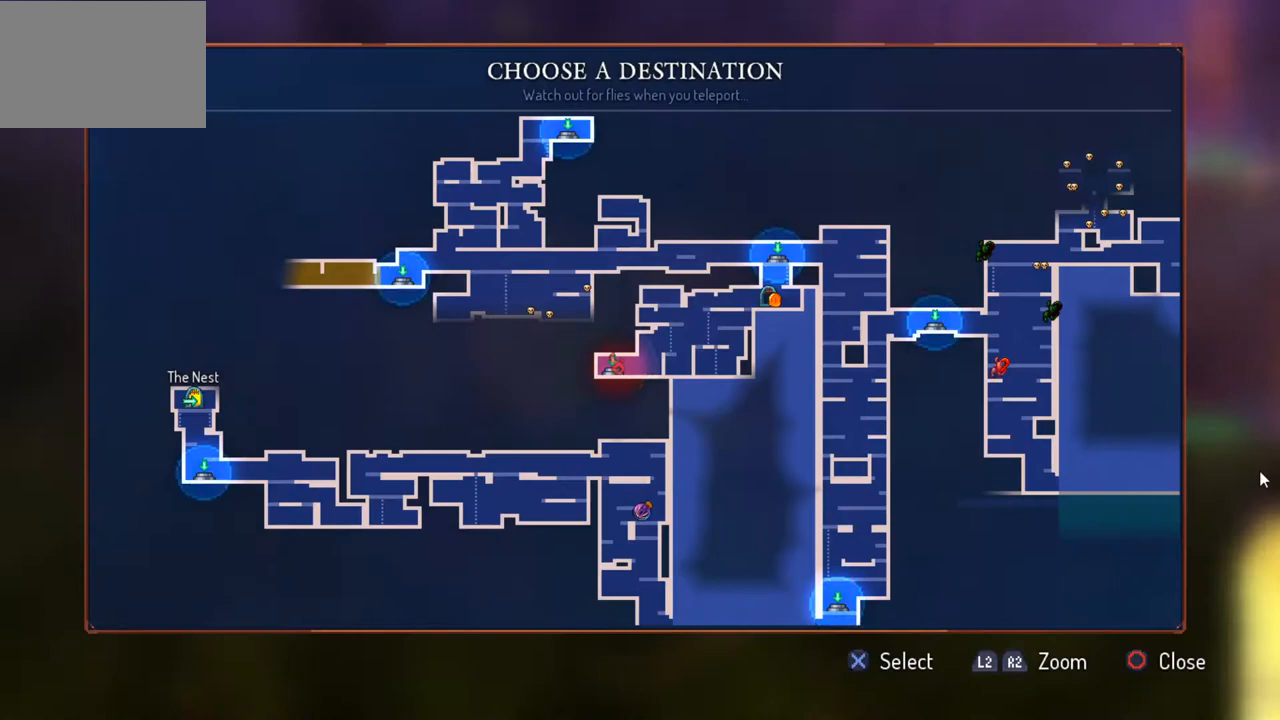
{"buttons": [], "left_stick": "center", "right_stick": "center", "events": []}
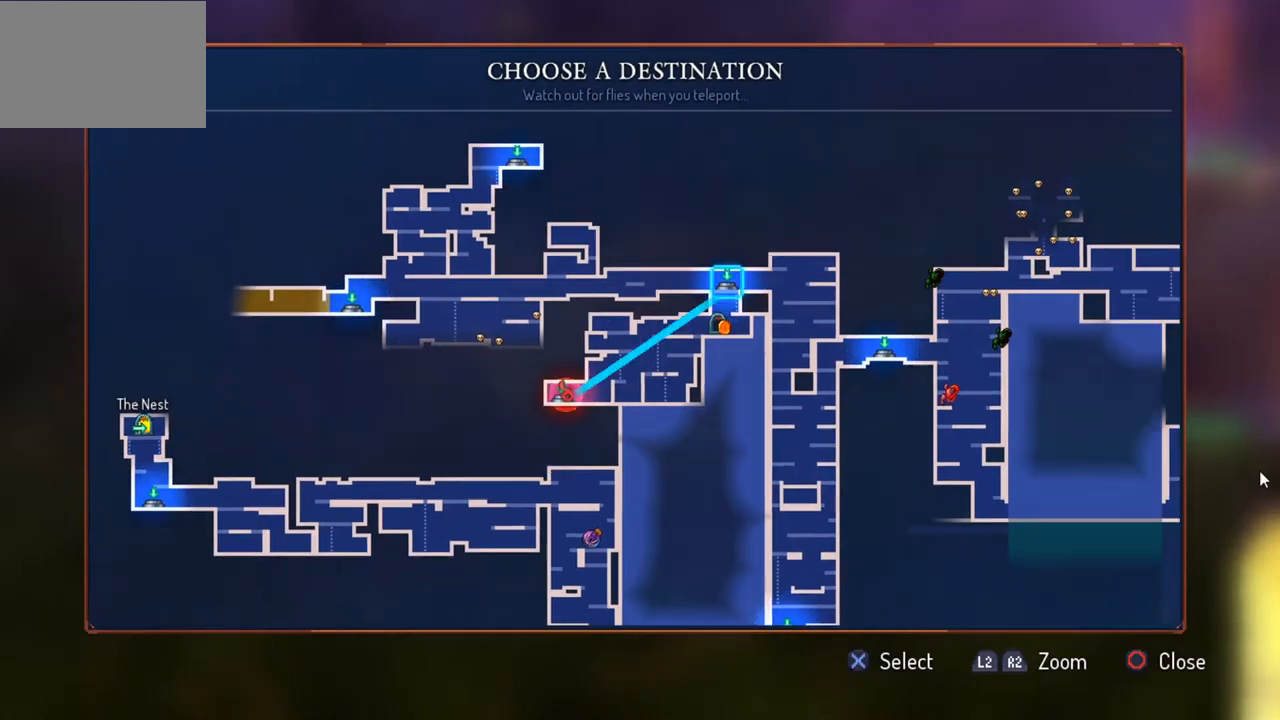
{"buttons": [], "left_stick": "right", "right_stick": "center", "events": [[167, "left_stick", "right"]]}
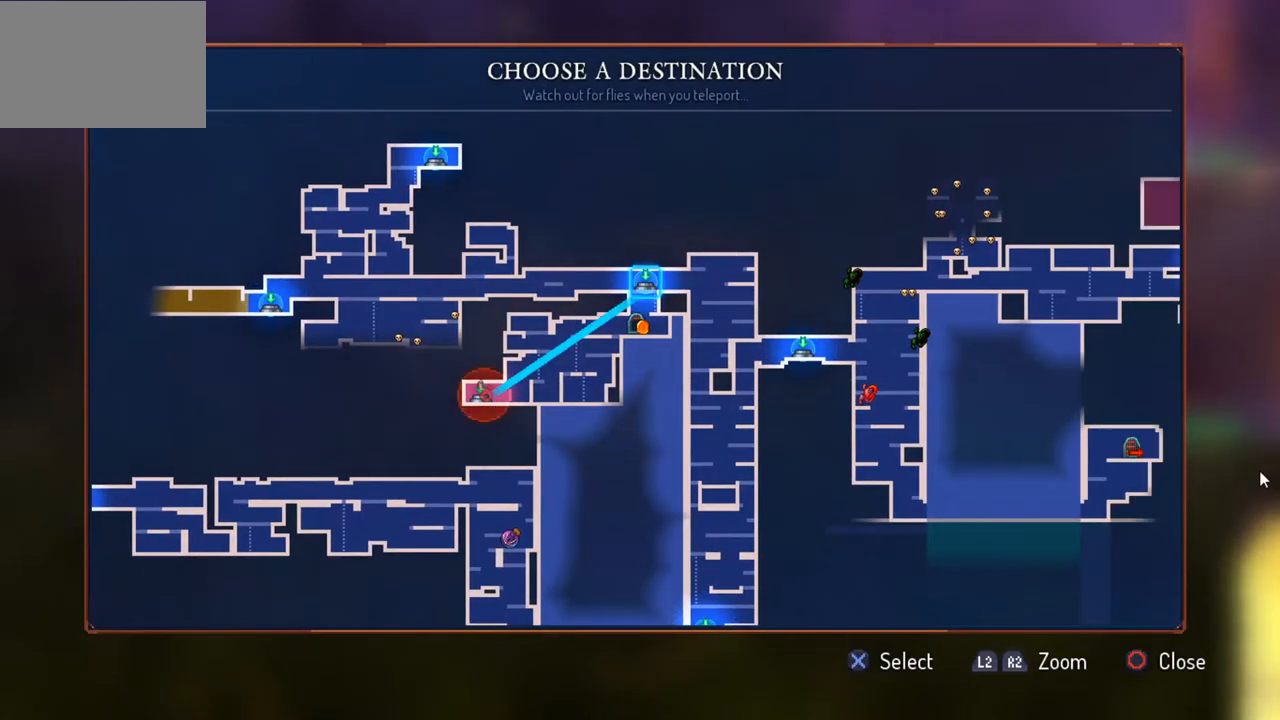
{"buttons": [], "left_stick": "right", "right_stick": "center", "events": []}
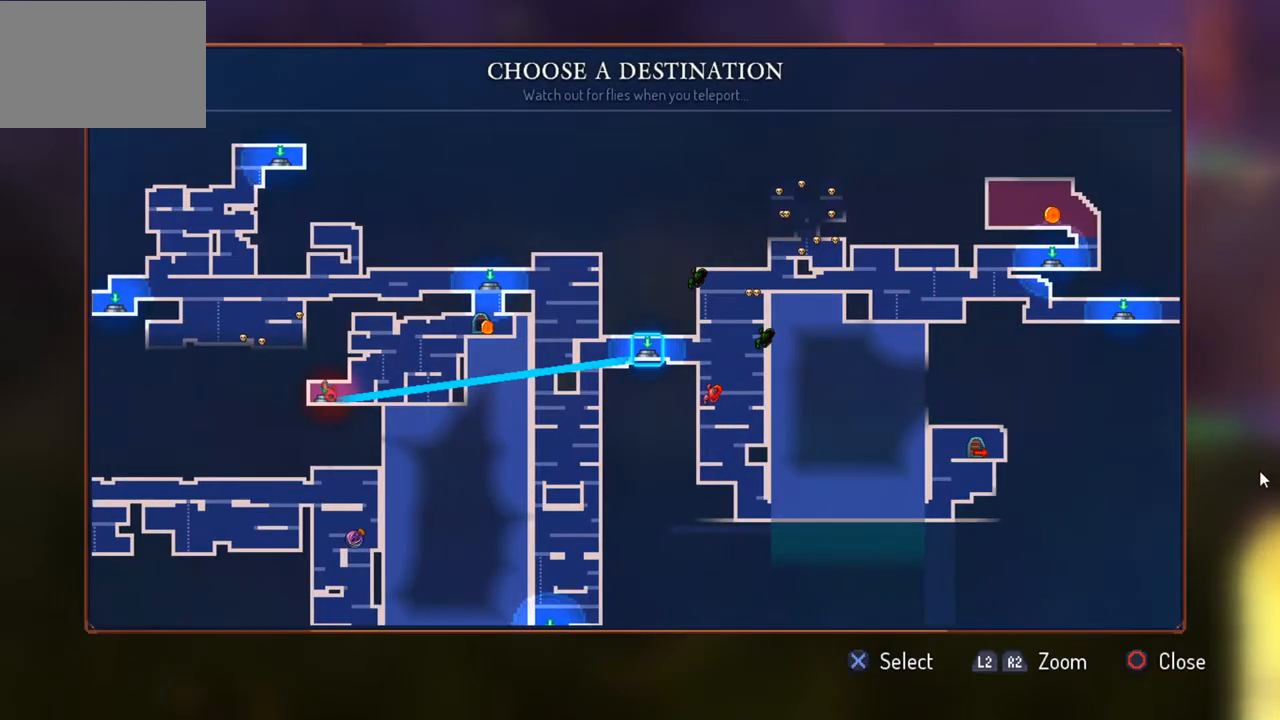
{"buttons": [], "left_stick": "center", "right_stick": "center", "events": [[267, "left_stick", "center"]]}
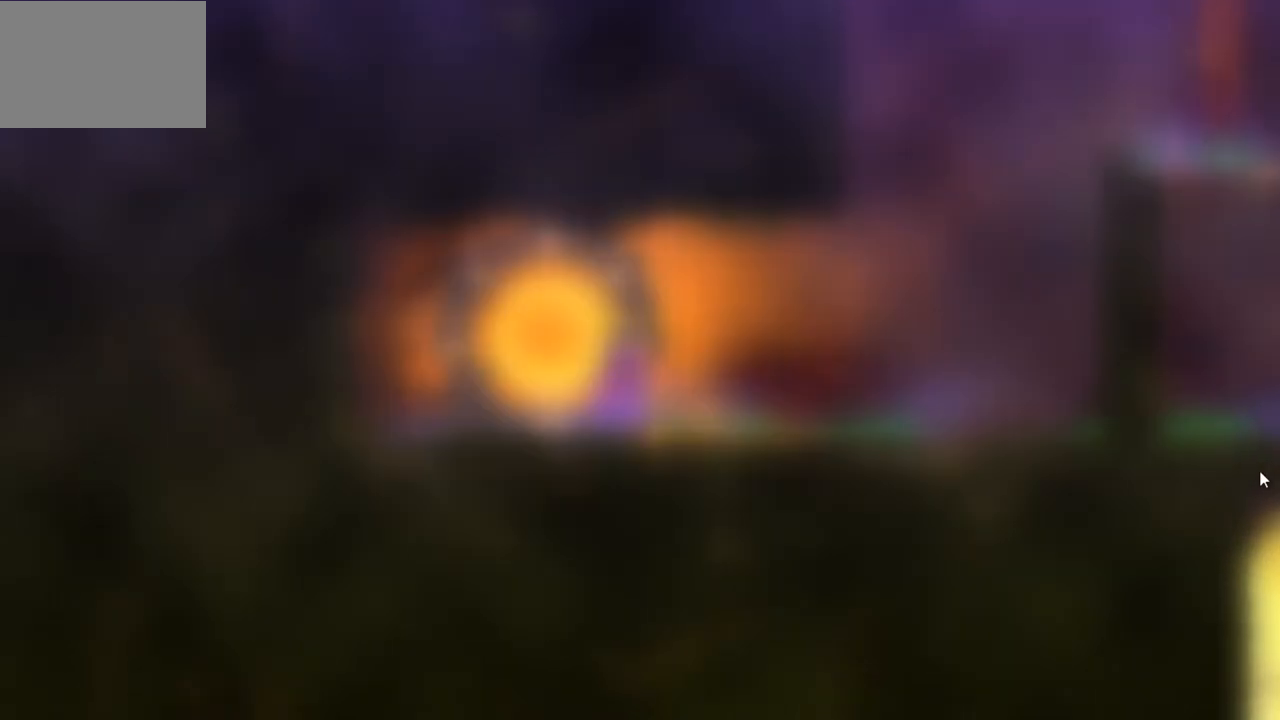
{"buttons": [], "left_stick": "center", "right_stick": "center", "events": []}
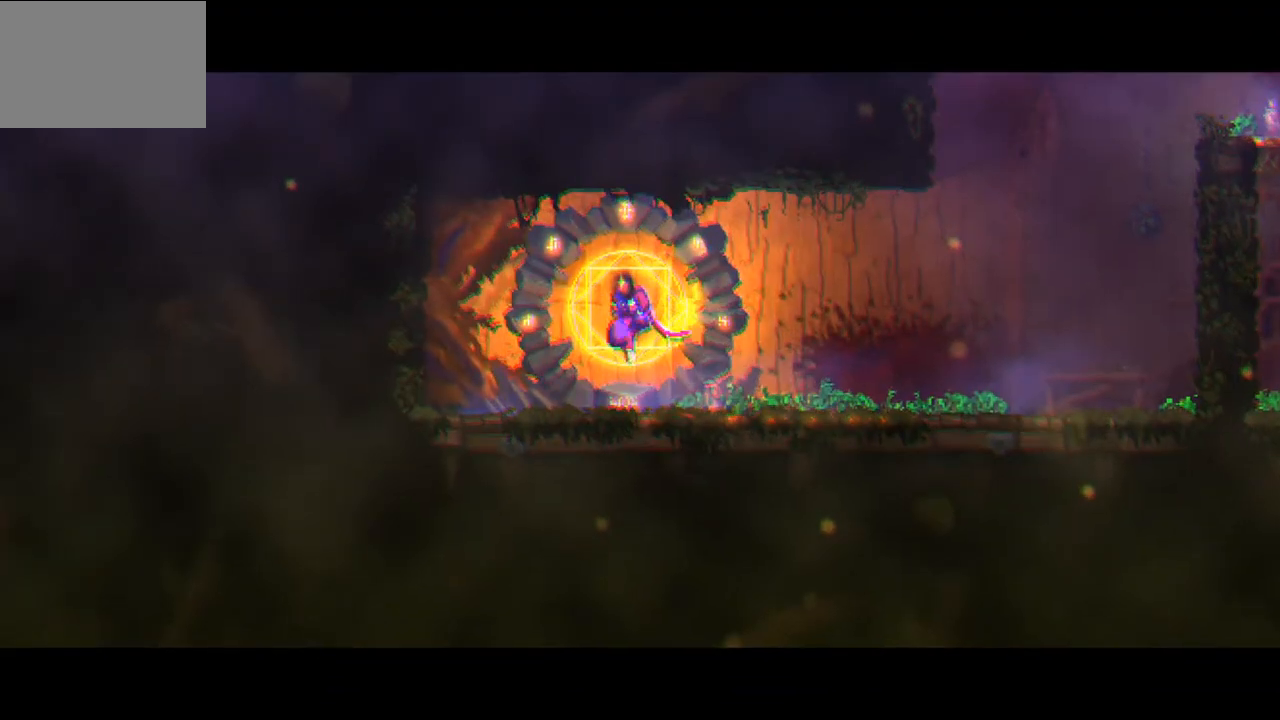
{"buttons": [], "left_stick": "center", "right_stick": "center", "events": []}
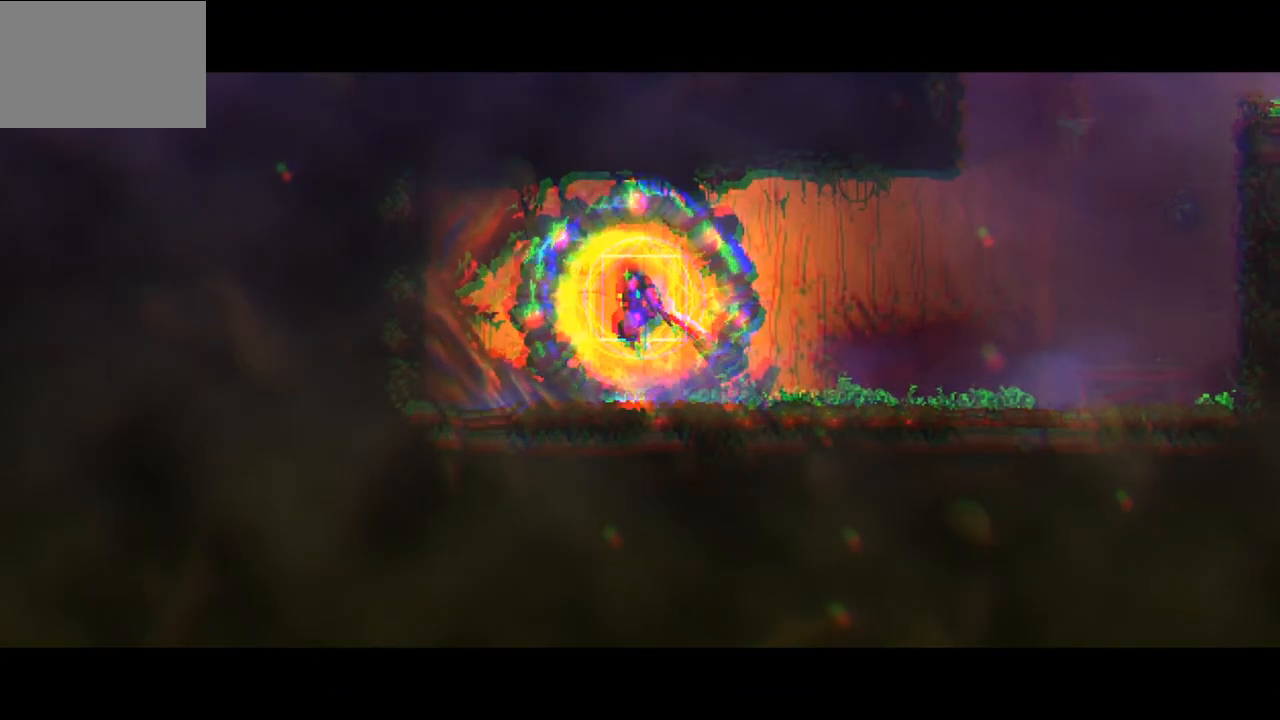
{"buttons": [], "left_stick": "center", "right_stick": "center", "events": []}
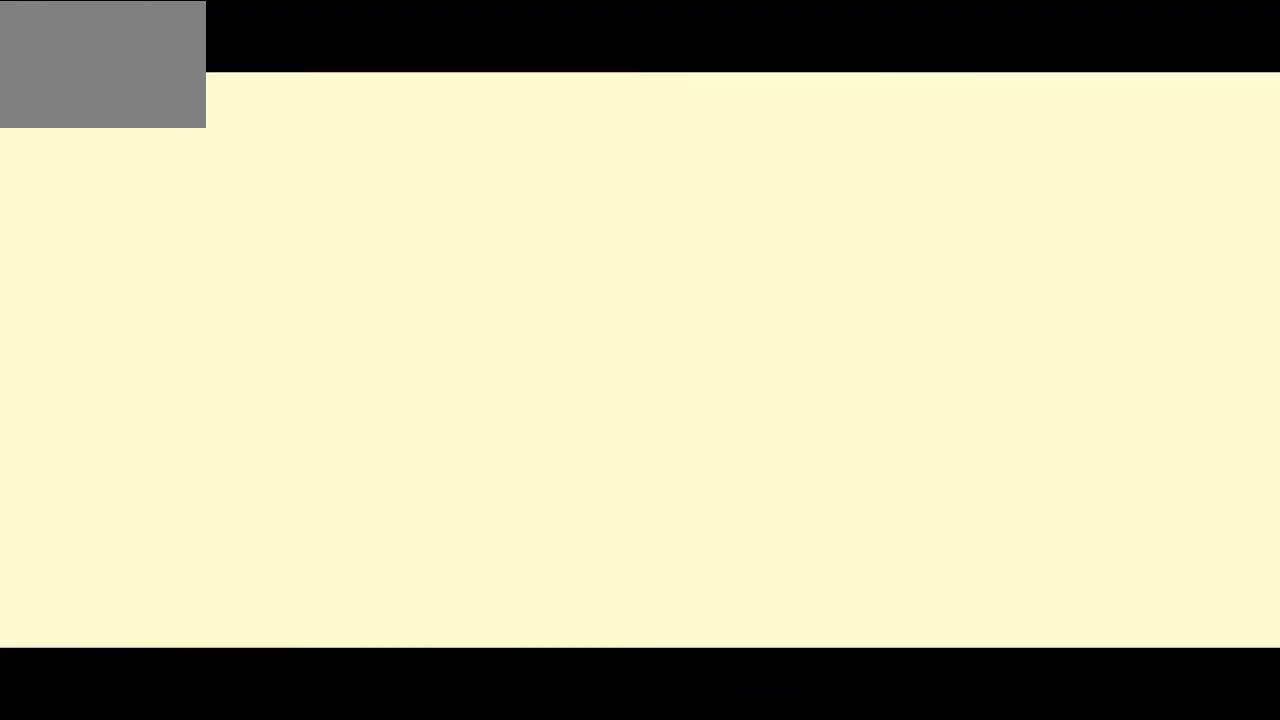
{"buttons": [], "left_stick": "center", "right_stick": "center", "events": []}
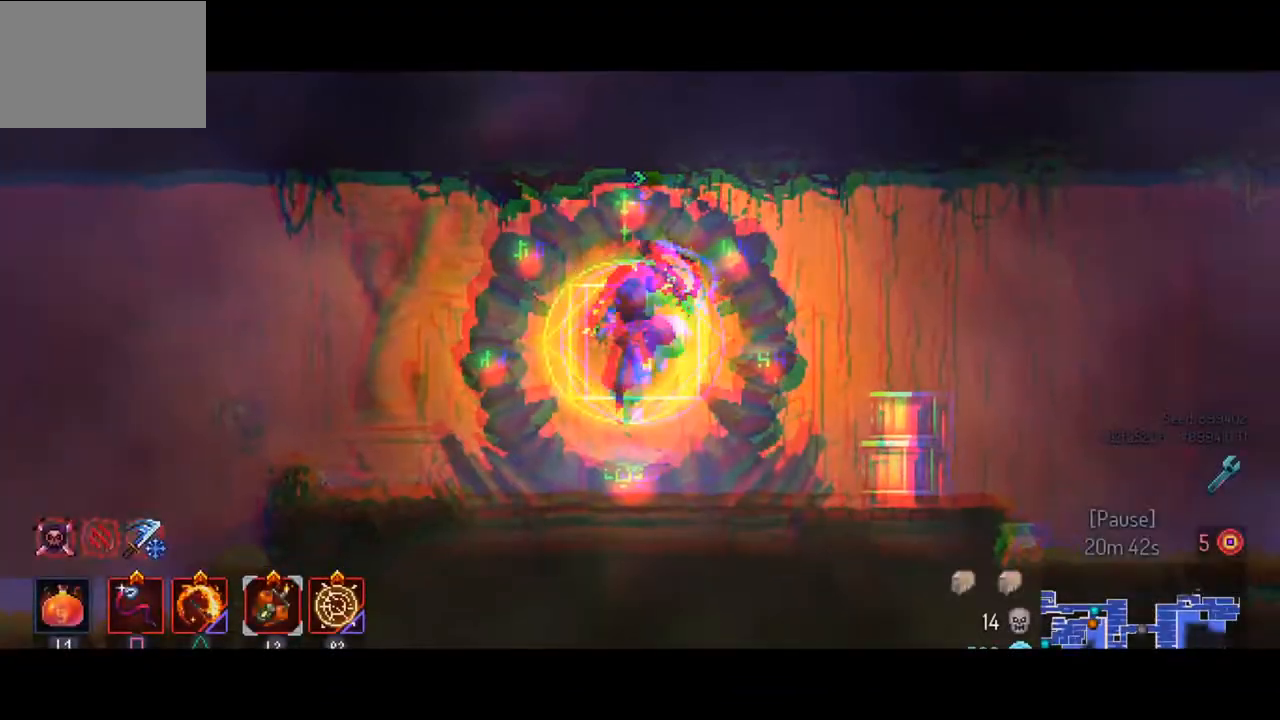
{"buttons": [], "left_stick": "right", "right_stick": "center", "events": [[433, "left_stick", "right"]]}
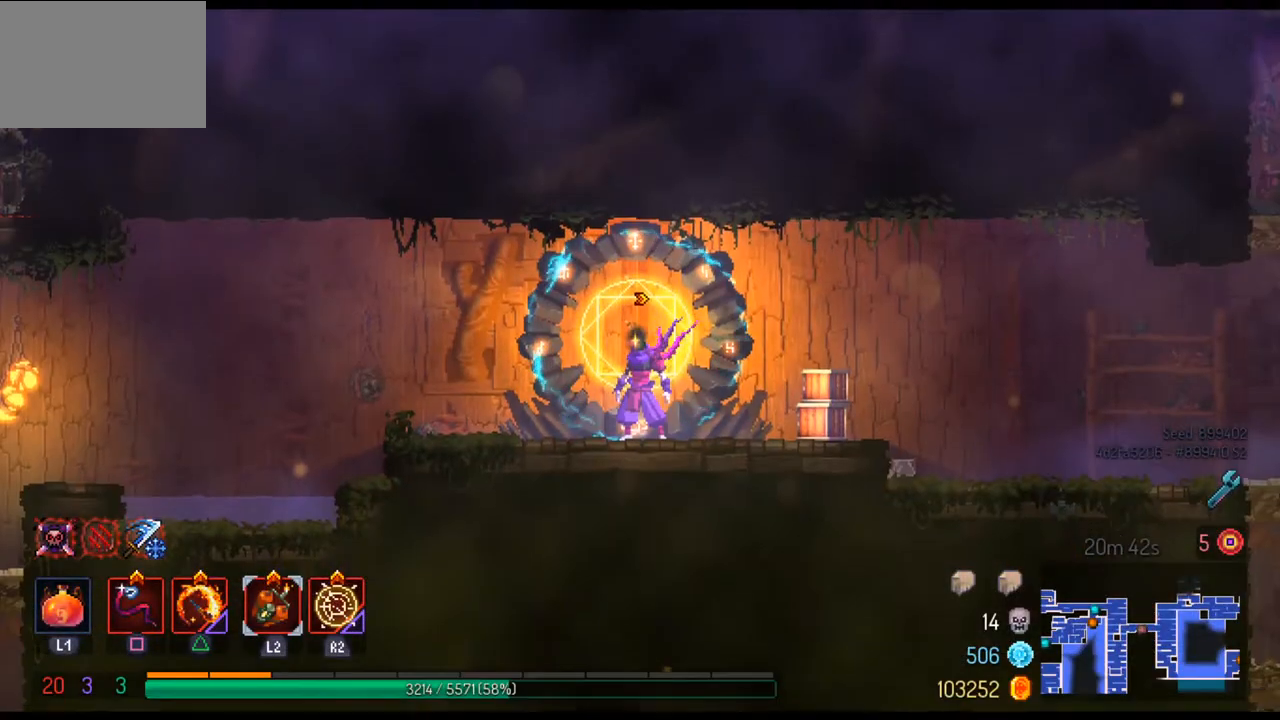
{"buttons": [], "left_stick": "right", "right_stick": "center", "events": [[367, "CROSS", "down"], [500, "CROSS", "up"]]}
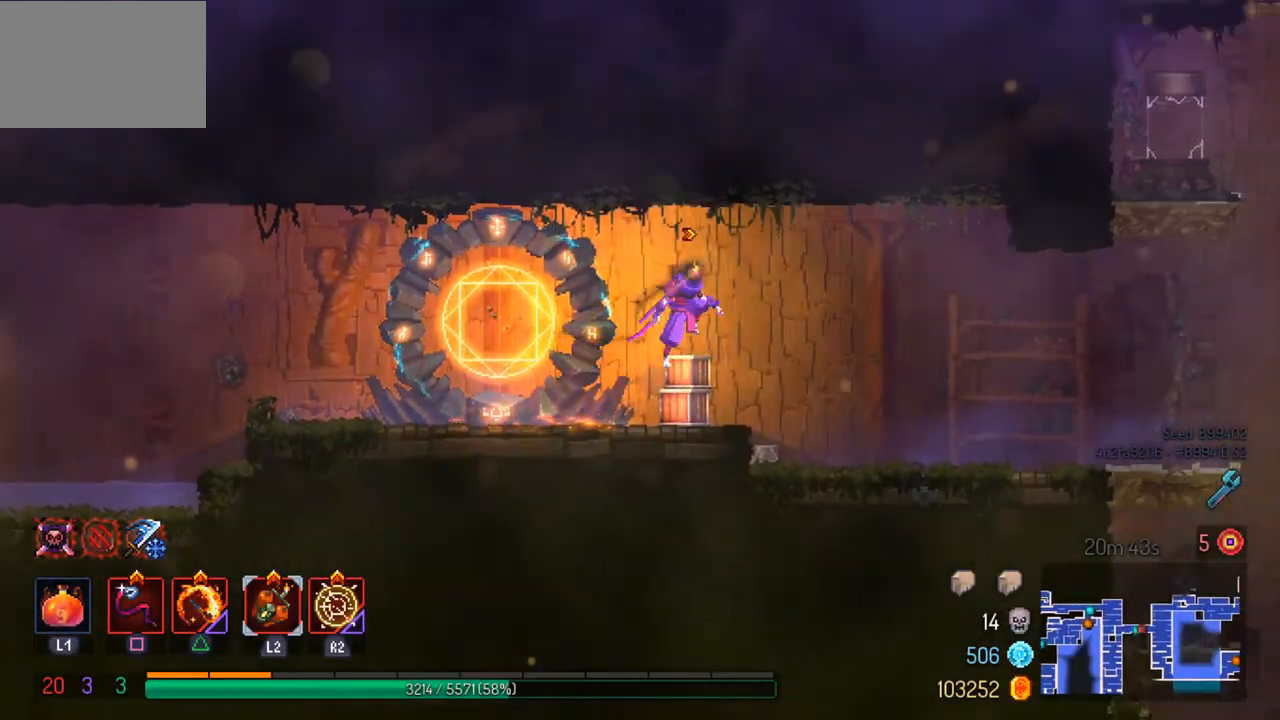
{"buttons": ["CIRCLE"], "left_stick": "right", "right_stick": "center", "events": [[433, "CIRCLE", "down"]]}
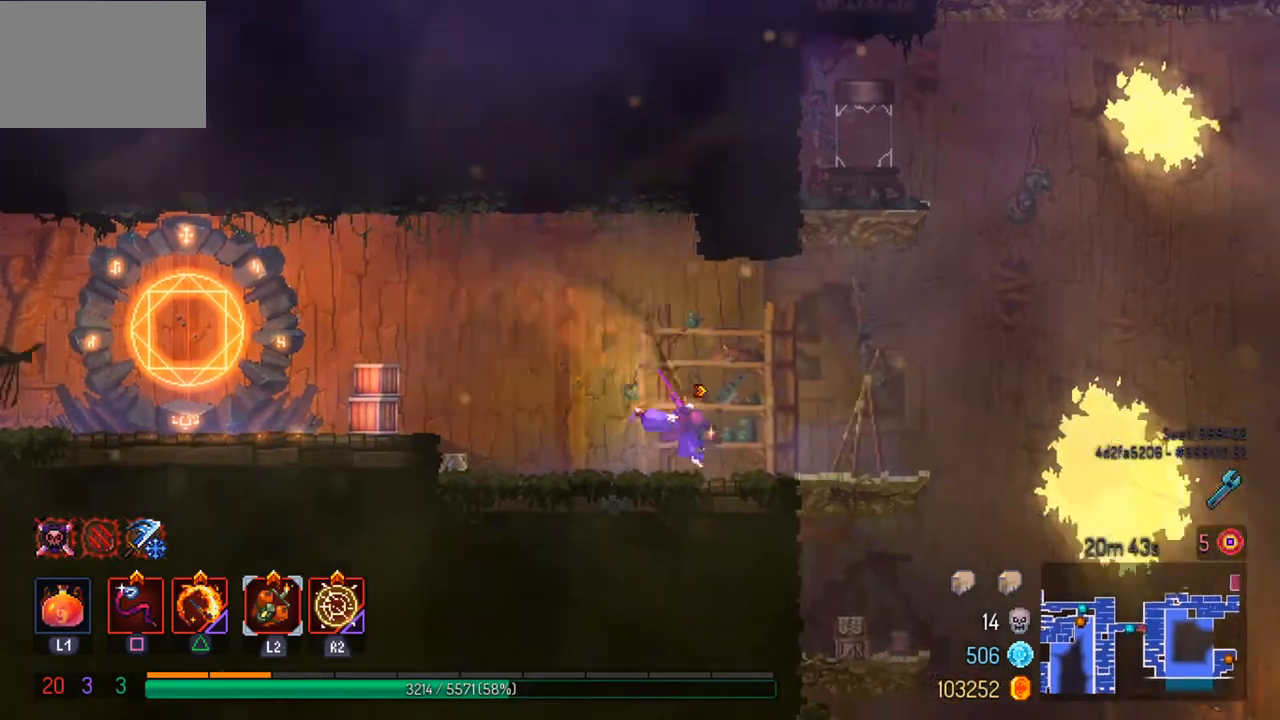
{"buttons": [], "left_stick": "right", "right_stick": "center", "events": [[33, "CIRCLE", "up"]]}
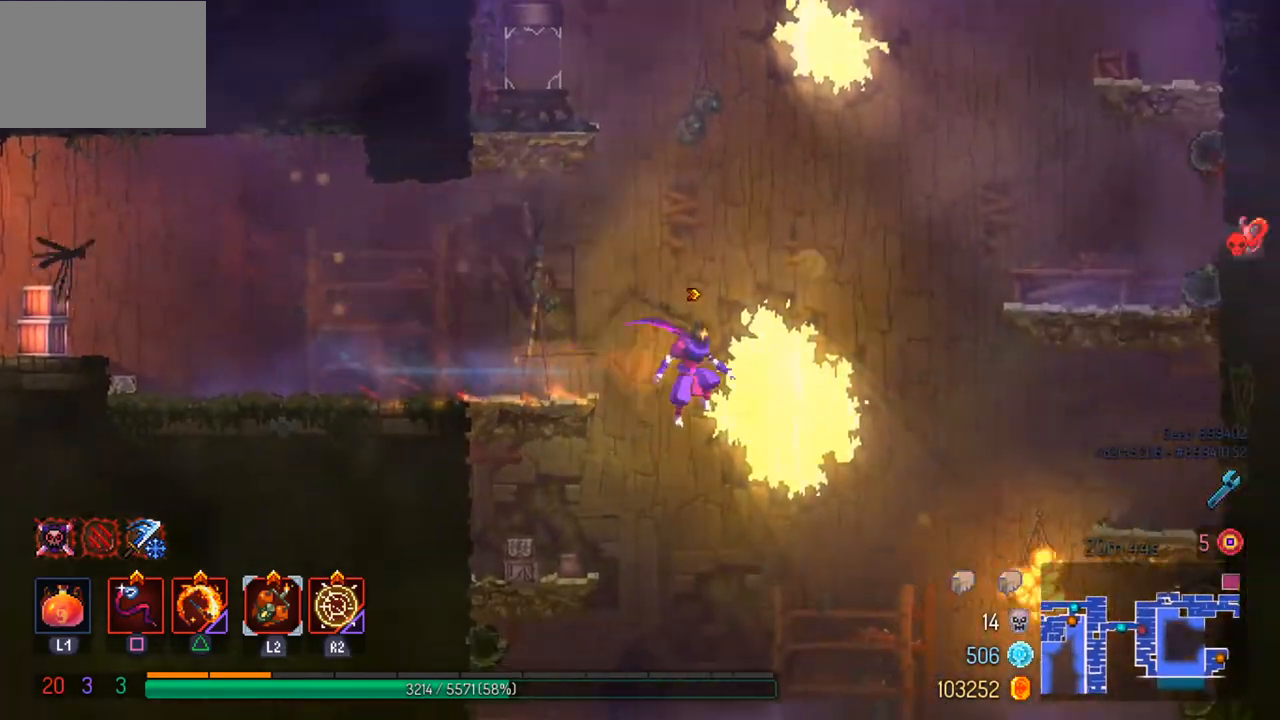
{"buttons": [], "left_stick": "right", "right_stick": "center", "events": [[300, "CROSS", "down"], [433, "CROSS", "up"]]}
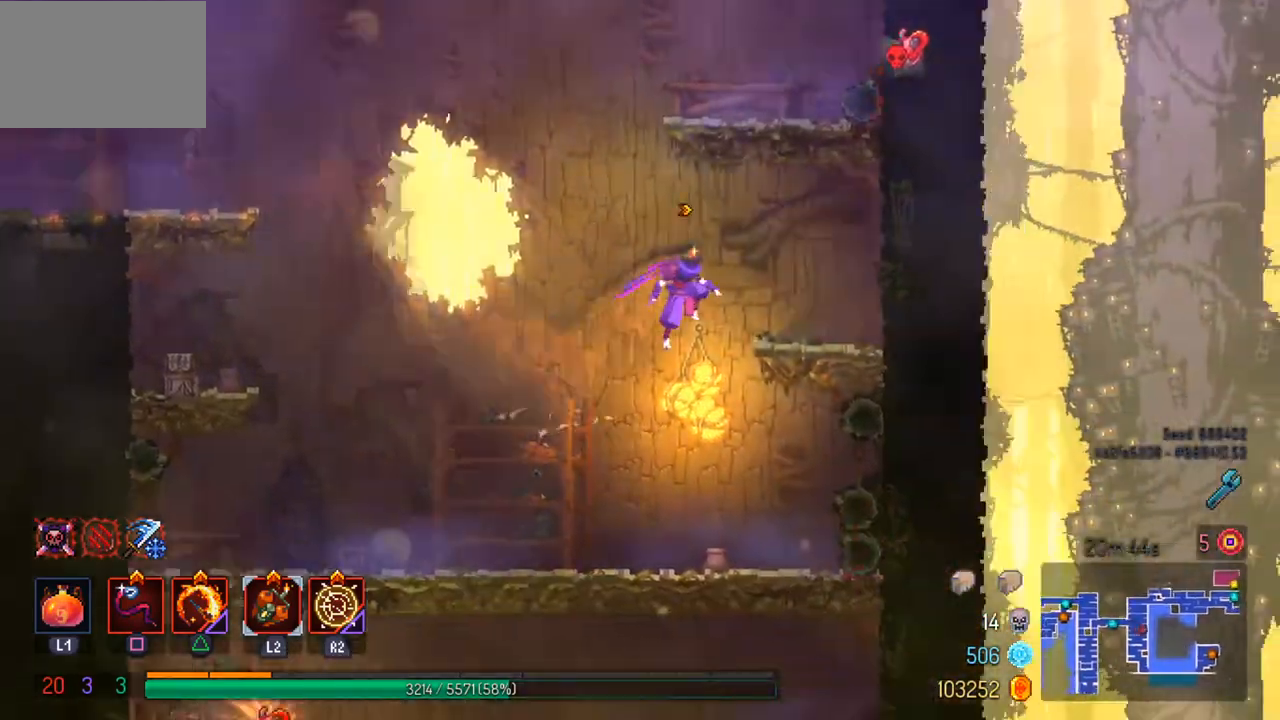
{"buttons": [], "left_stick": "right", "right_stick": "center", "events": [[333, "CROSS", "down"], [433, "CROSS", "up"]]}
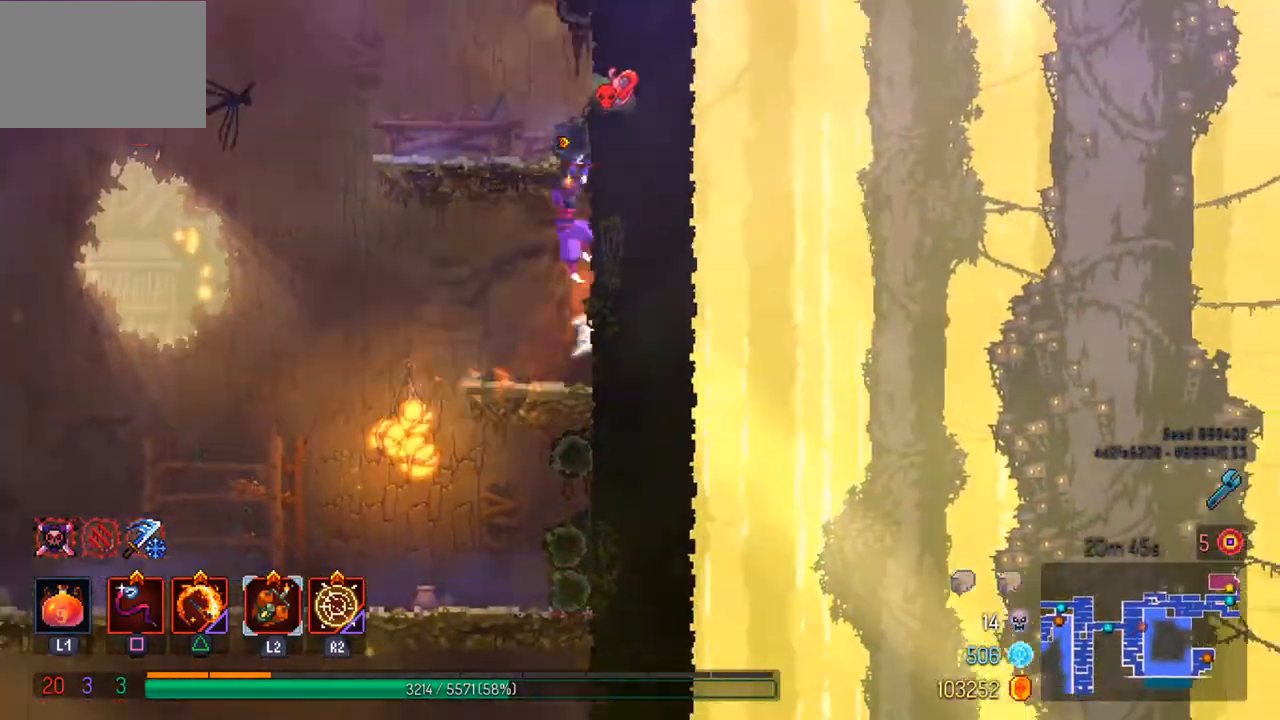
{"buttons": [], "left_stick": "left", "right_stick": "center", "events": [[233, "left_stick", "center"], [367, "R1", "down"], [433, "left_stick", "left"], [467, "R1", "up"]]}
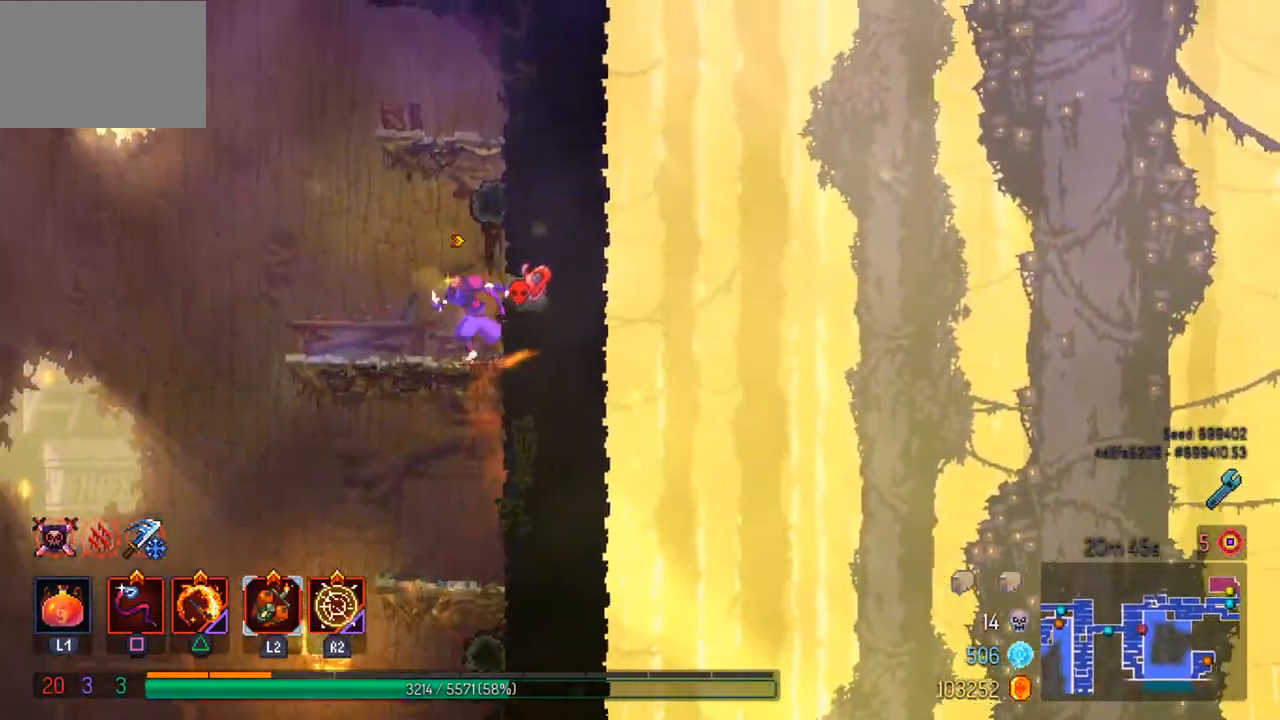
{"buttons": [], "left_stick": "center", "right_stick": "center", "events": [[33, "CIRCLE", "down"], [133, "CIRCLE", "up"], [467, "left_stick", "center"]]}
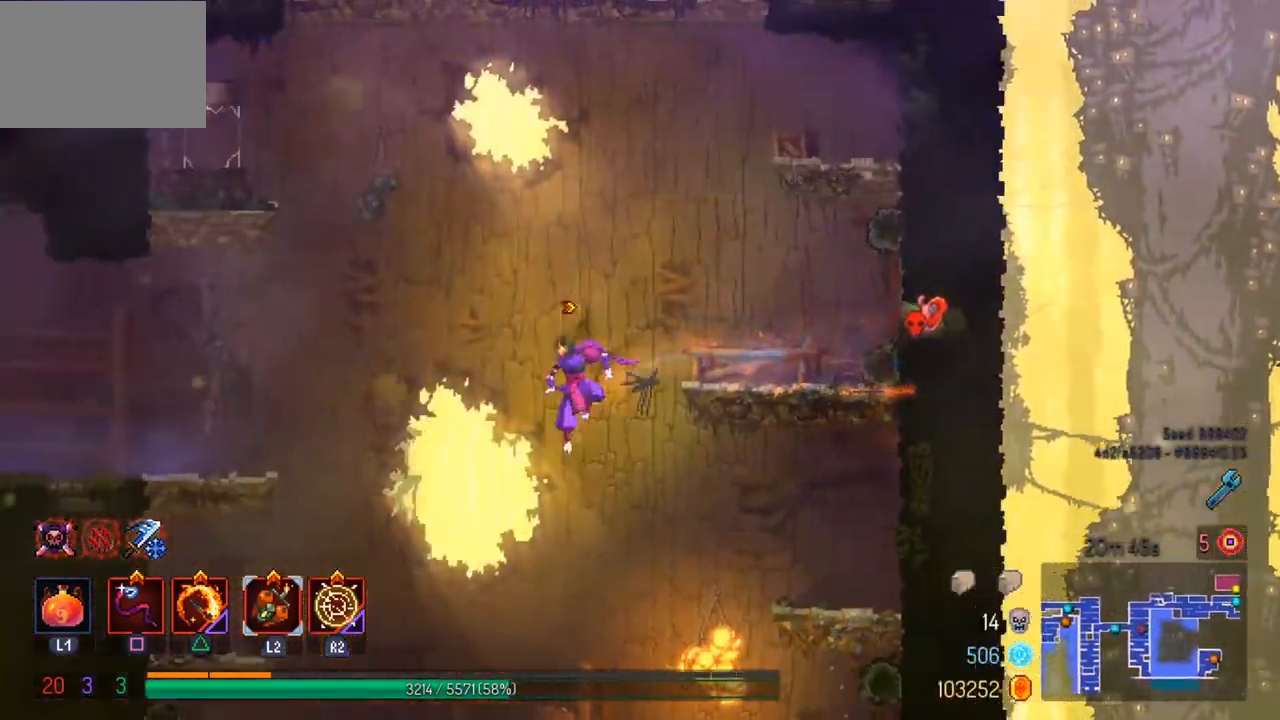
{"buttons": [], "left_stick": "right", "right_stick": "center", "events": [[67, "CROSS", "down"], [67, "left_stick", "right"], [200, "CROSS", "up"]]}
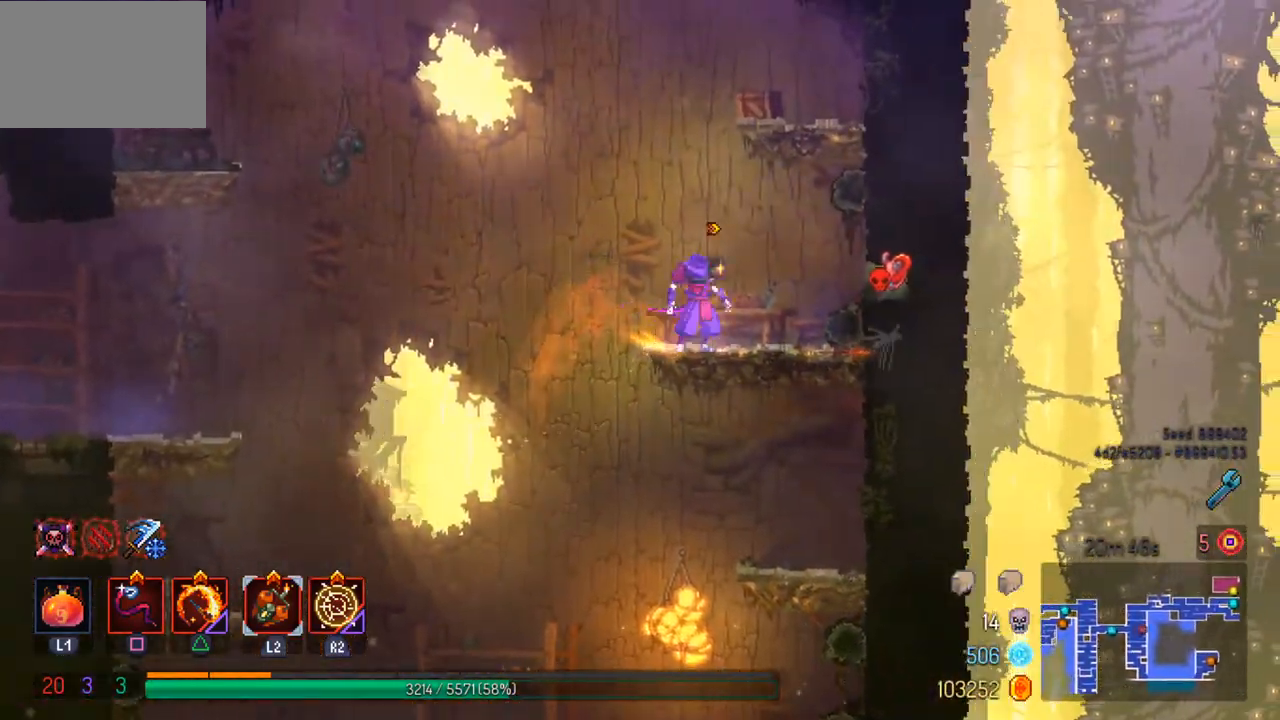
{"buttons": [], "left_stick": "left", "right_stick": "center", "events": [[300, "R1", "down"], [367, "R1", "up"], [367, "left_stick", "left"]]}
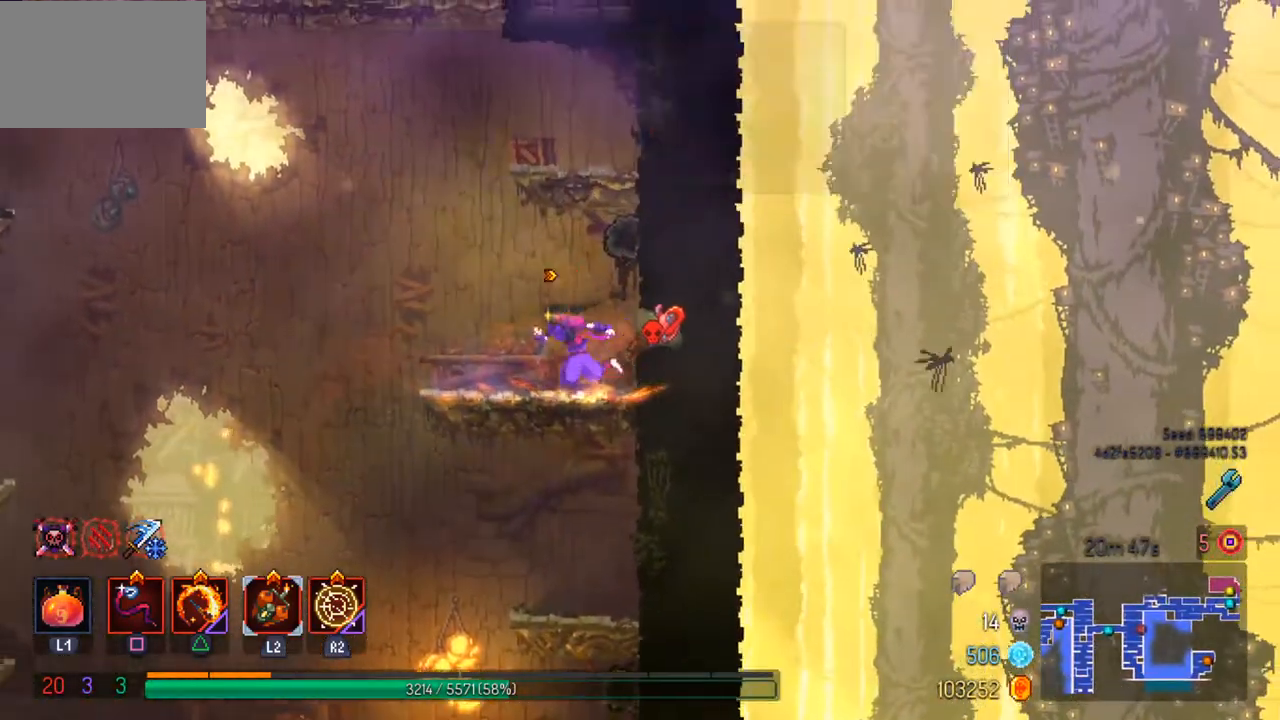
{"buttons": [], "left_stick": "right", "right_stick": "center", "events": [[33, "CIRCLE", "down"], [167, "CIRCLE", "up"], [300, "left_stick", "center"], [400, "CROSS", "down"], [400, "left_stick", "right"], [500, "CROSS", "up"]]}
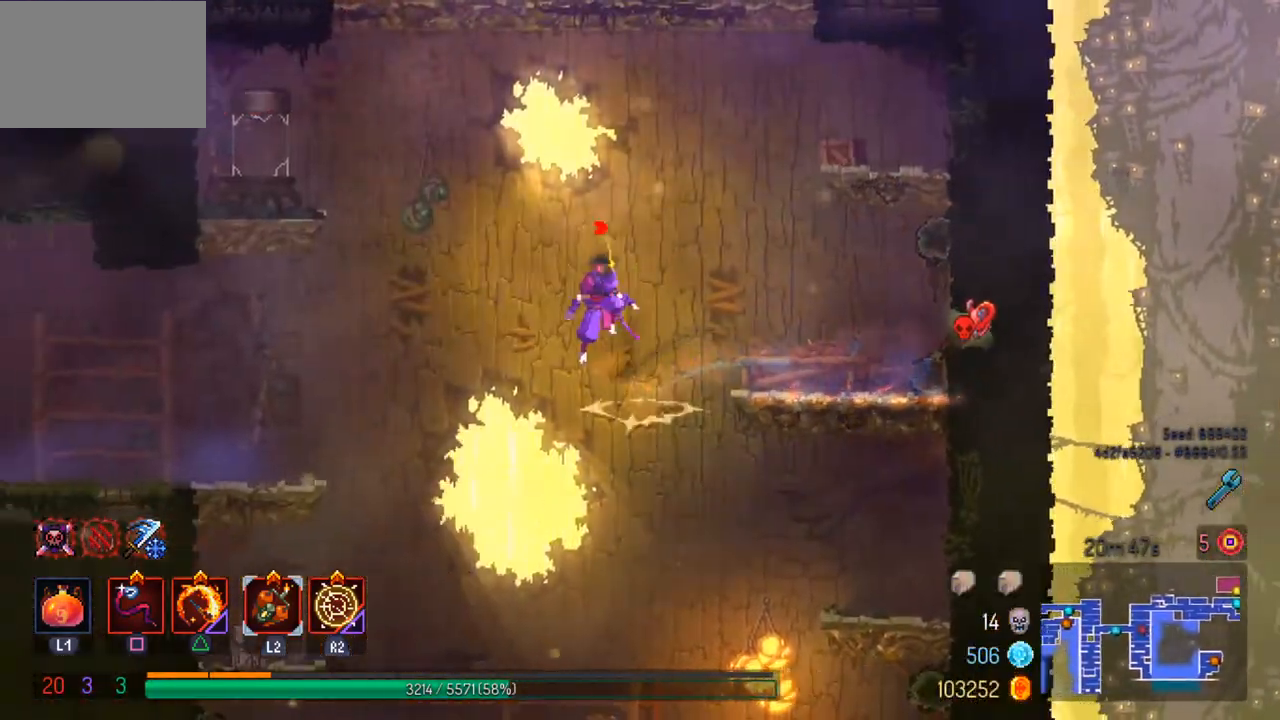
{"buttons": [], "left_stick": "right", "right_stick": "center", "events": []}
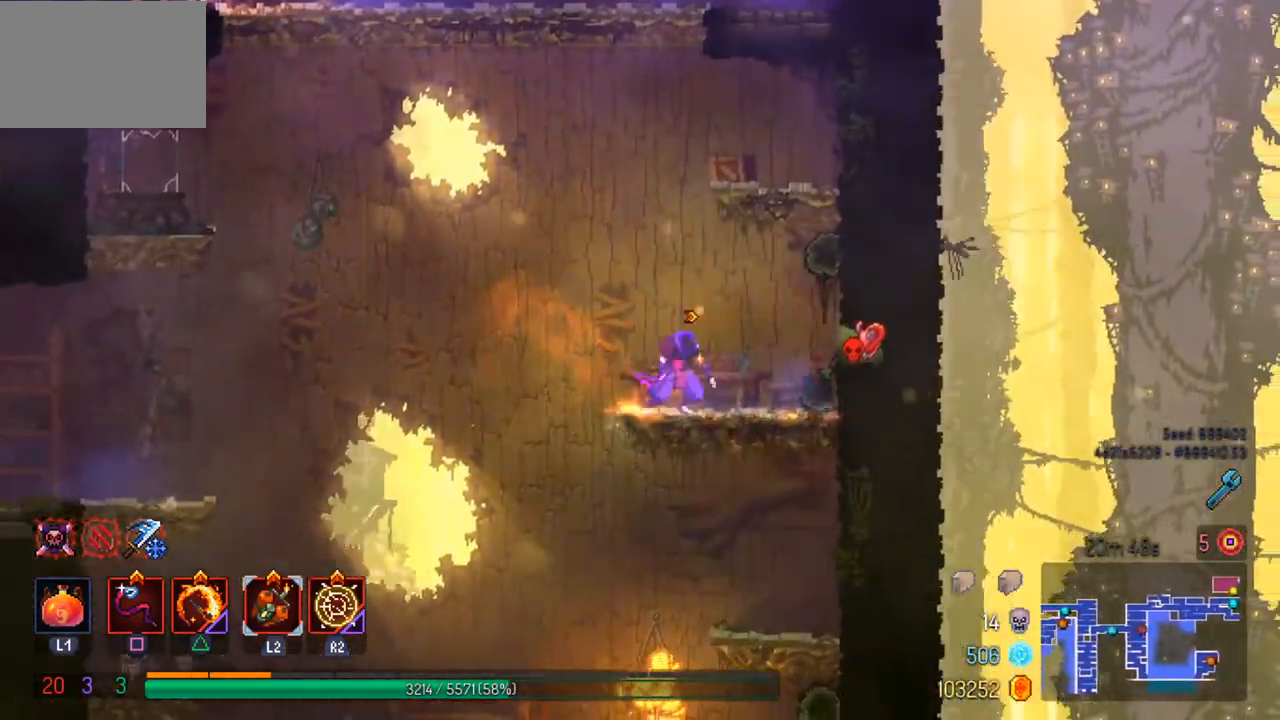
{"buttons": [], "left_stick": "center", "right_stick": "center", "events": [[233, "left_stick", "center"], [367, "R1", "down"], [433, "R1", "up"]]}